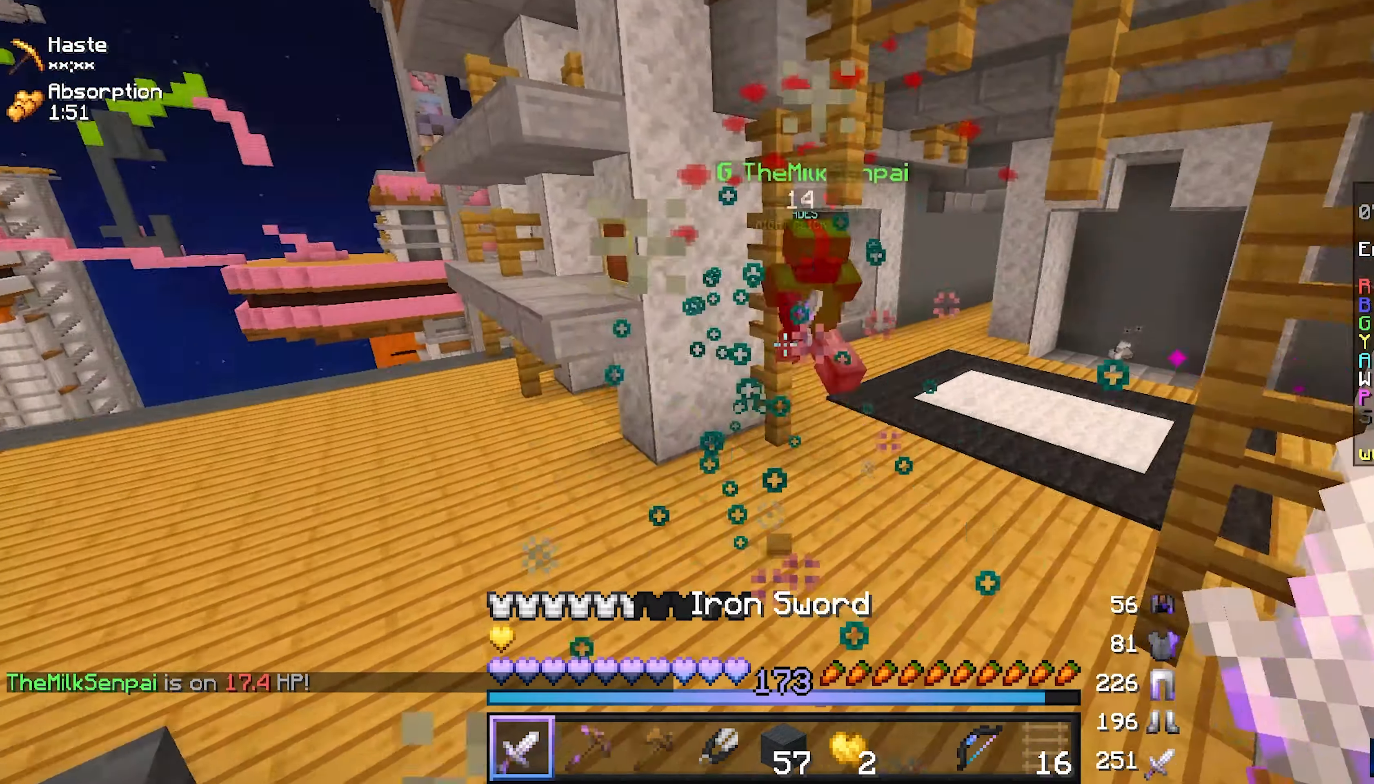
Gameplay with keyboard and mouse; each line is a JSON object with the keys and mouse buttons held at the frame after it. "events" lists presses ("down") and releases ("up") of "a", "d", "s", "w", "mouse_left" and "mouse_right" between this image and that frame as [ms after this image, input, new state], when the widget could be followed in between. "mouse_left", "mouse_right" = the "left", "right" buttons of the "mouse" list. No other keys are recorded. Fast repeated clicks can show as one long hold. Mouse movement is not recorded.
{"keys": ["a", "w"], "mouse": [], "events": [[34, "a", "up"], [67, "mouse_left", "down"], [217, "mouse_left", "up"], [384, "a", "down"]]}
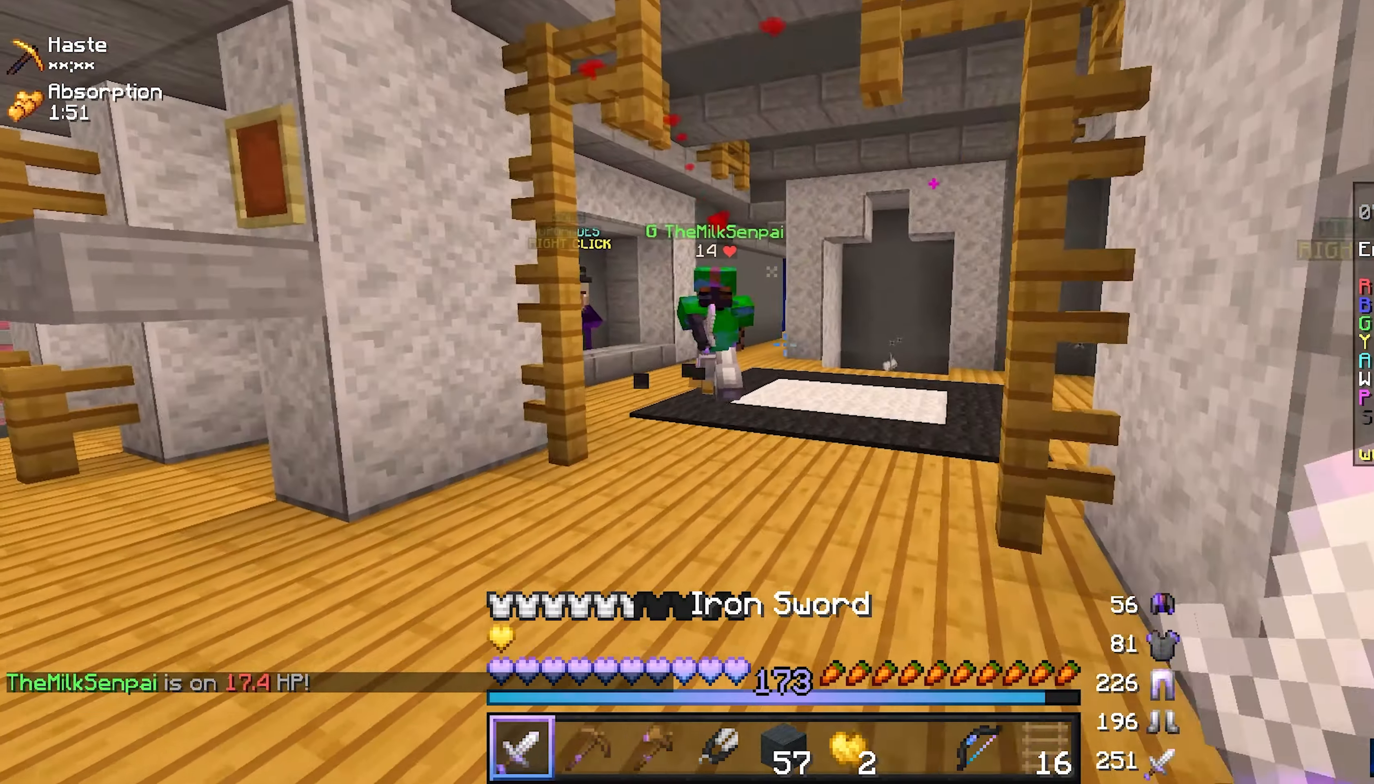
{"keys": ["w"], "mouse": ["left", "right"], "events": [[167, "a", "up"], [300, "mouse_left", "down"], [334, "a", "down"], [450, "a", "up"], [500, "mouse_right", "down"]]}
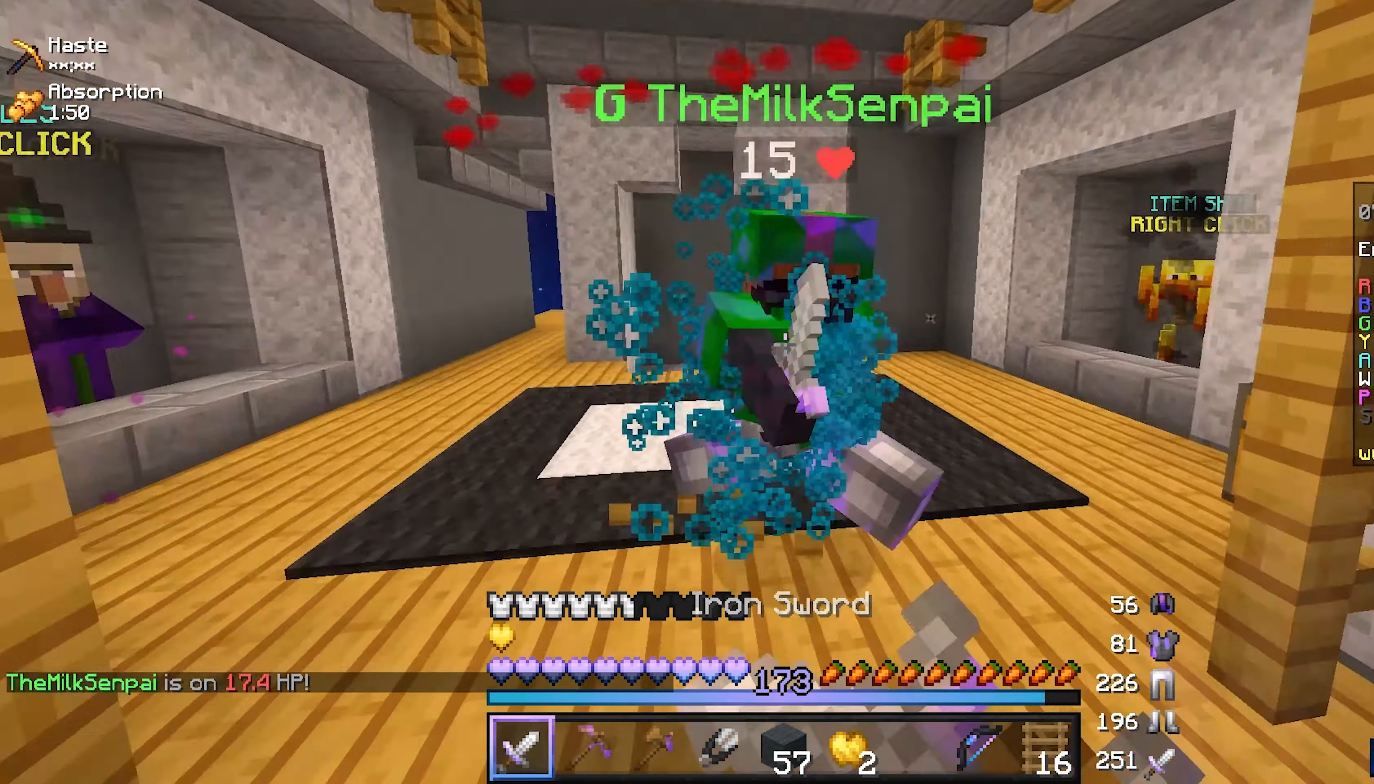
{"keys": ["w"], "mouse": [], "events": [[34, "mouse_right", "up"], [217, "mouse_right", "down"], [300, "mouse_right", "up"], [417, "mouse_right", "down"], [434, "mouse_left", "up"], [467, "mouse_right", "up"]]}
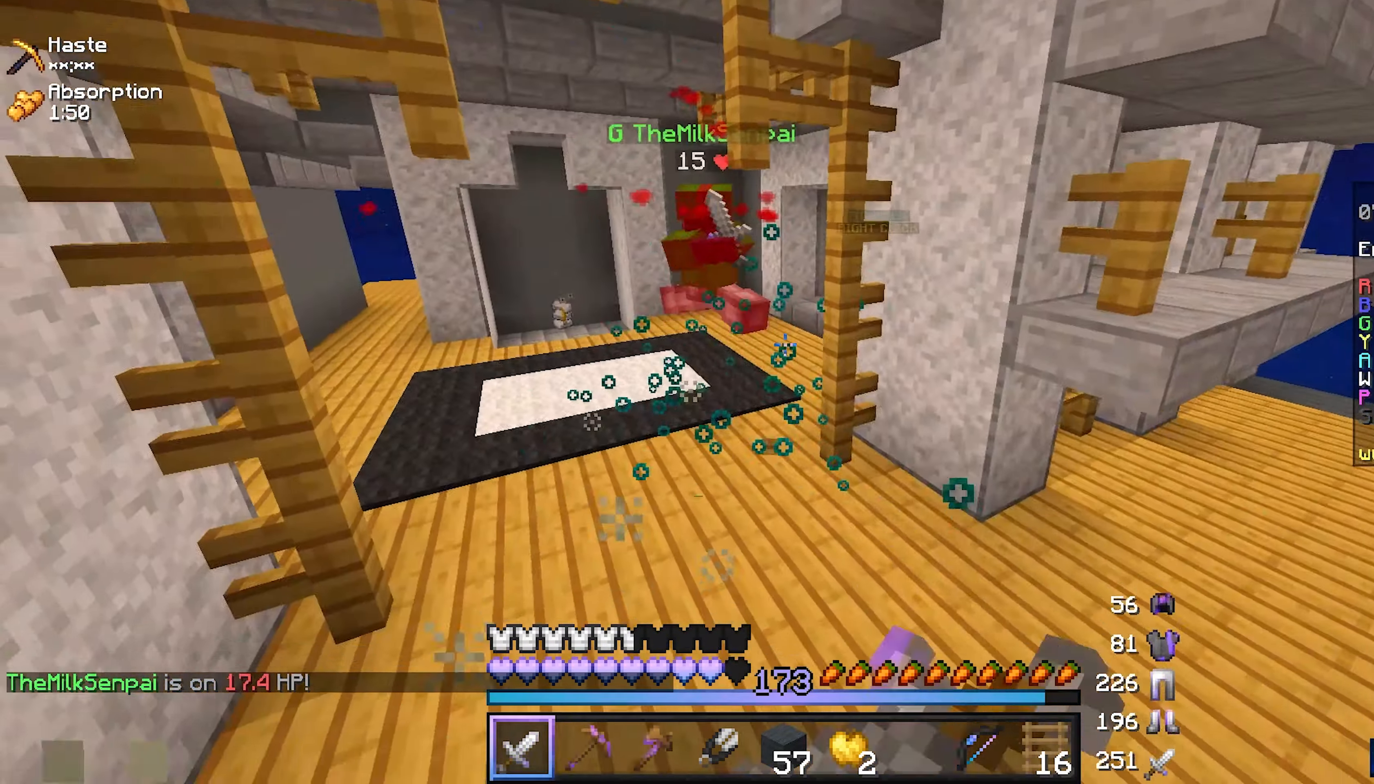
{"keys": ["w"], "mouse": [], "events": [[34, "mouse_left", "down"], [67, "mouse_left", "up"]]}
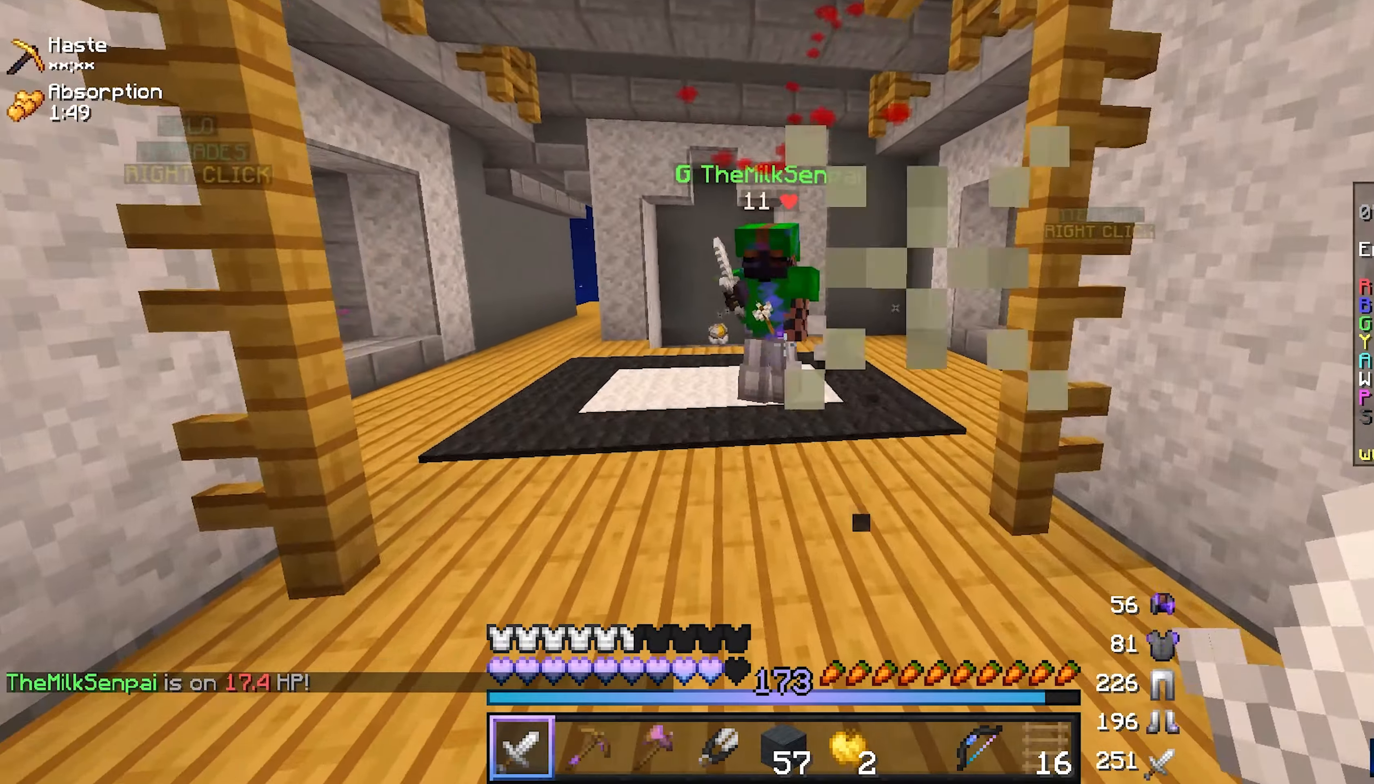
{"keys": ["w"], "mouse": ["left"], "events": [[33, "mouse_left", "down"], [66, "mouse_left", "up"], [150, "mouse_left", "down"], [250, "a", "down"], [466, "a", "up"]]}
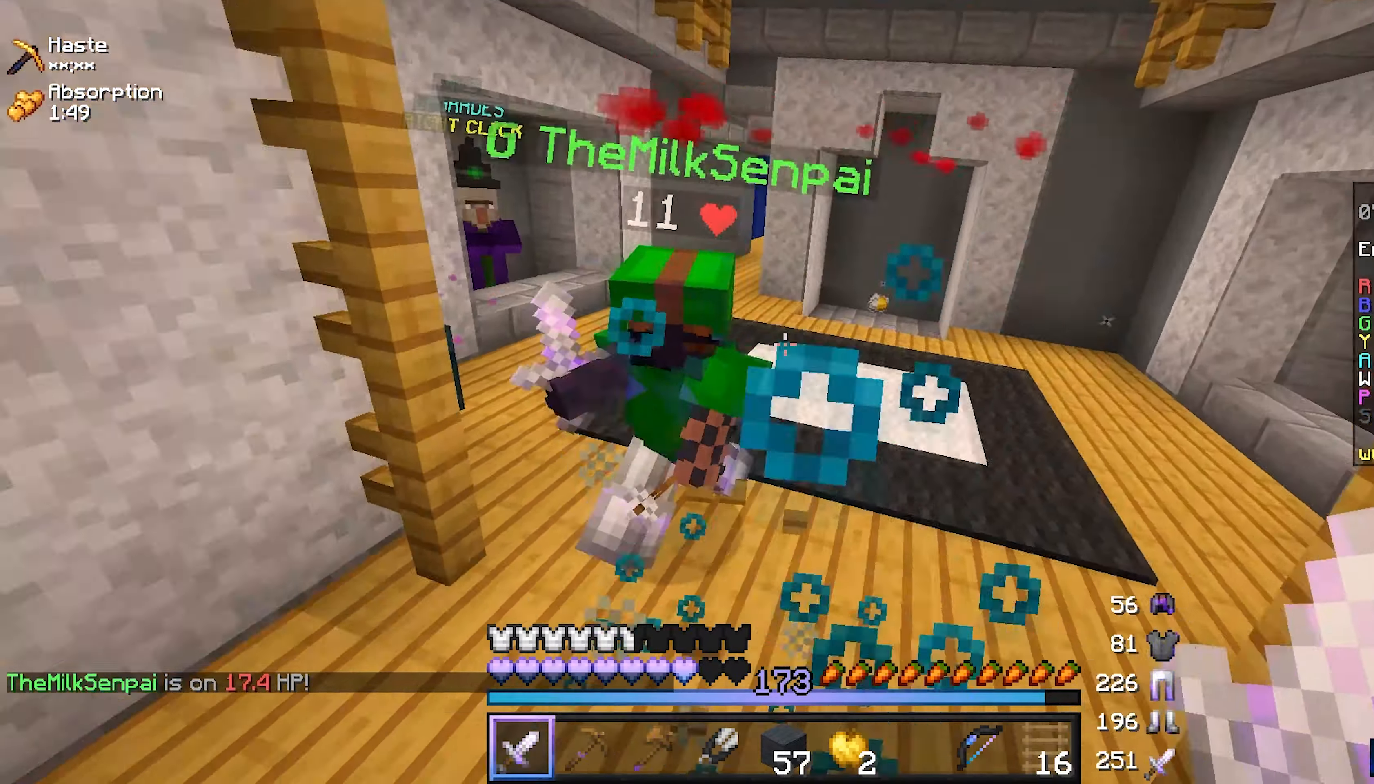
{"keys": ["w"], "mouse": ["left"], "events": [[83, "a", "down"], [266, "a", "up"]]}
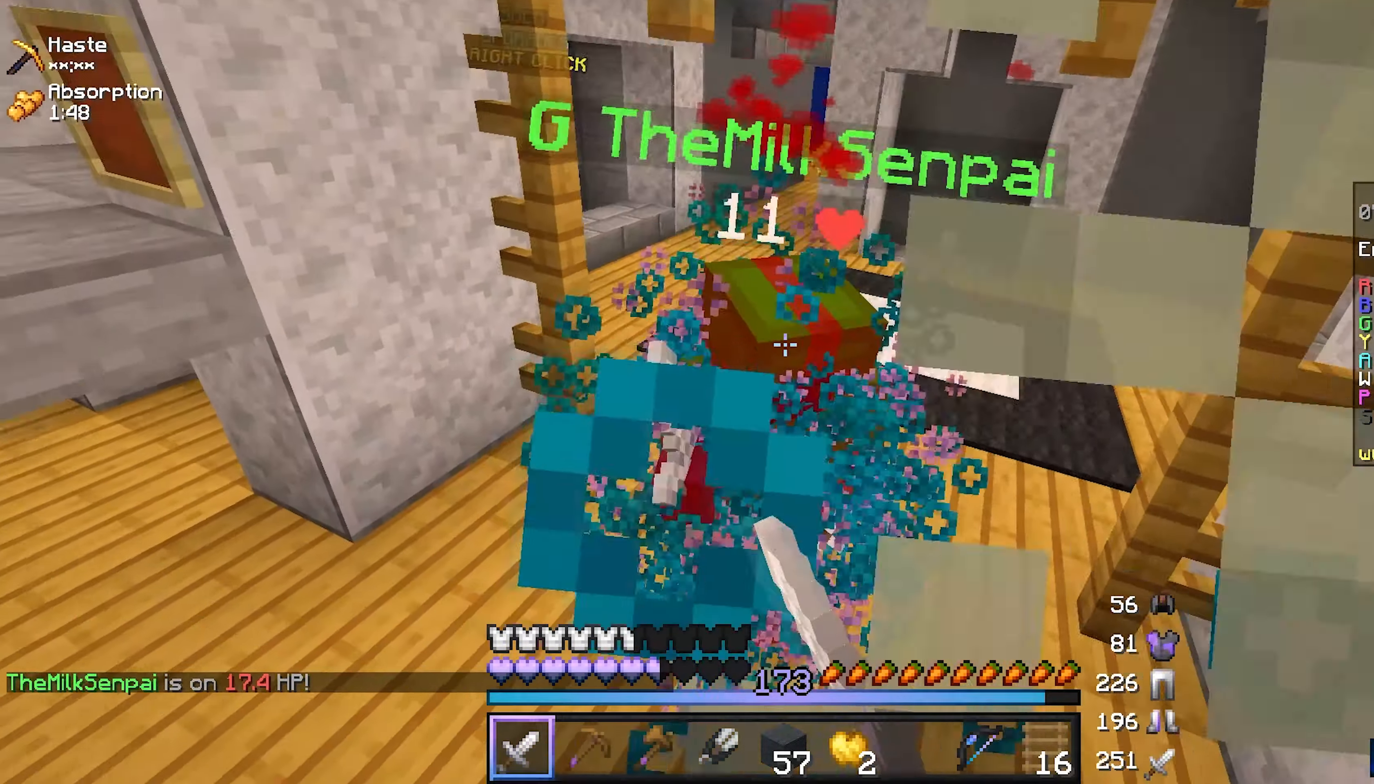
{"keys": ["w"], "mouse": ["left"], "events": []}
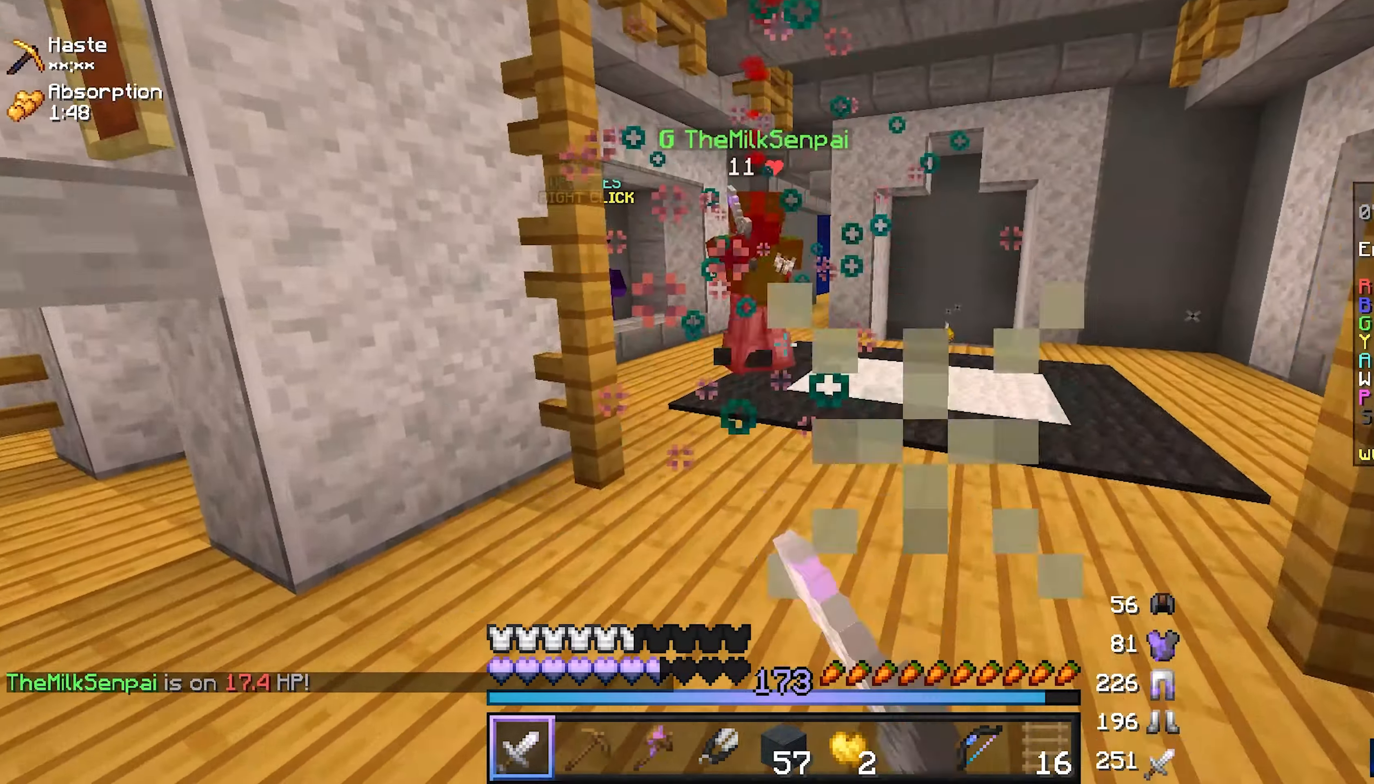
{"keys": ["w"], "mouse": ["left"], "events": [[50, "mouse_left", "up"], [466, "mouse_left", "down"]]}
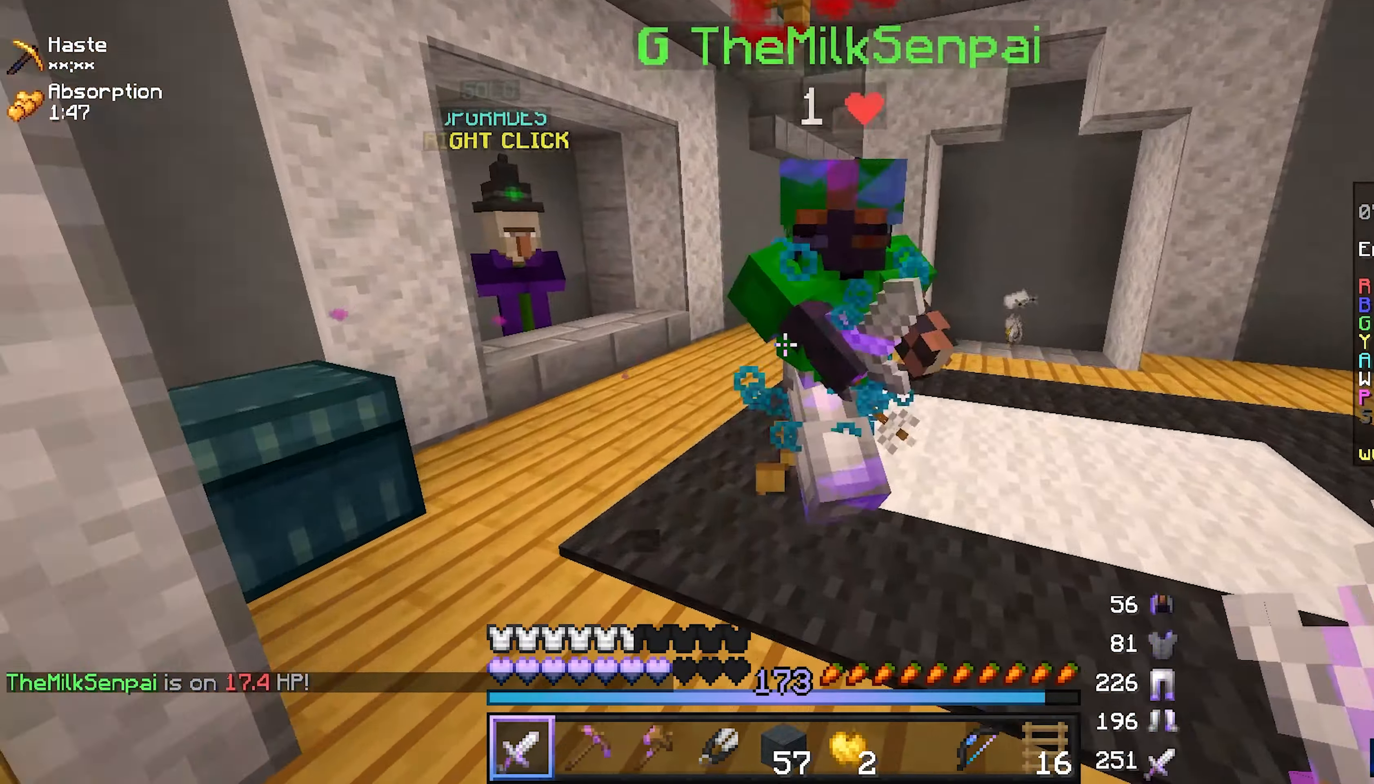
{"keys": ["w"], "mouse": [], "events": [[83, "a", "down"], [116, "mouse_left", "up"], [300, "mouse_left", "down"], [383, "a", "up"], [416, "mouse_left", "up"]]}
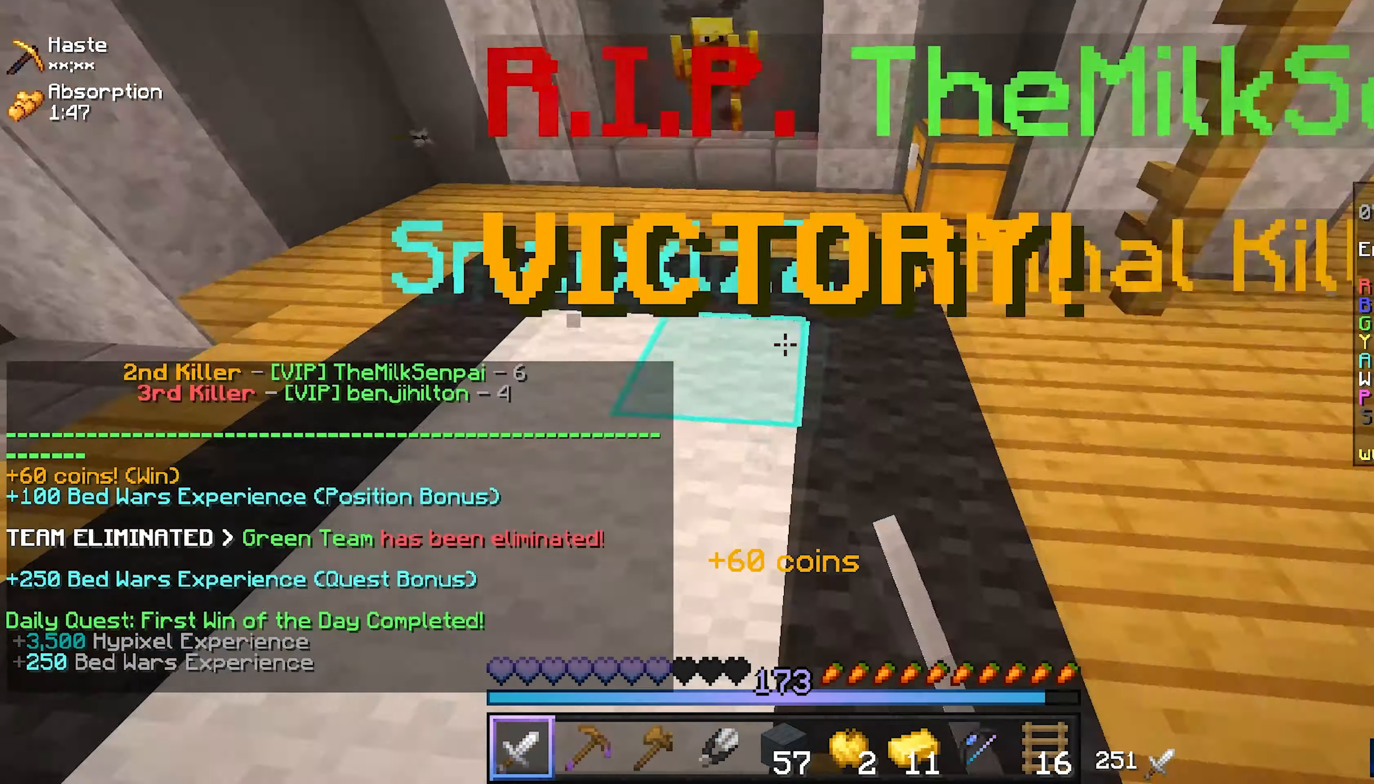
{"keys": ["w"], "mouse": [], "events": []}
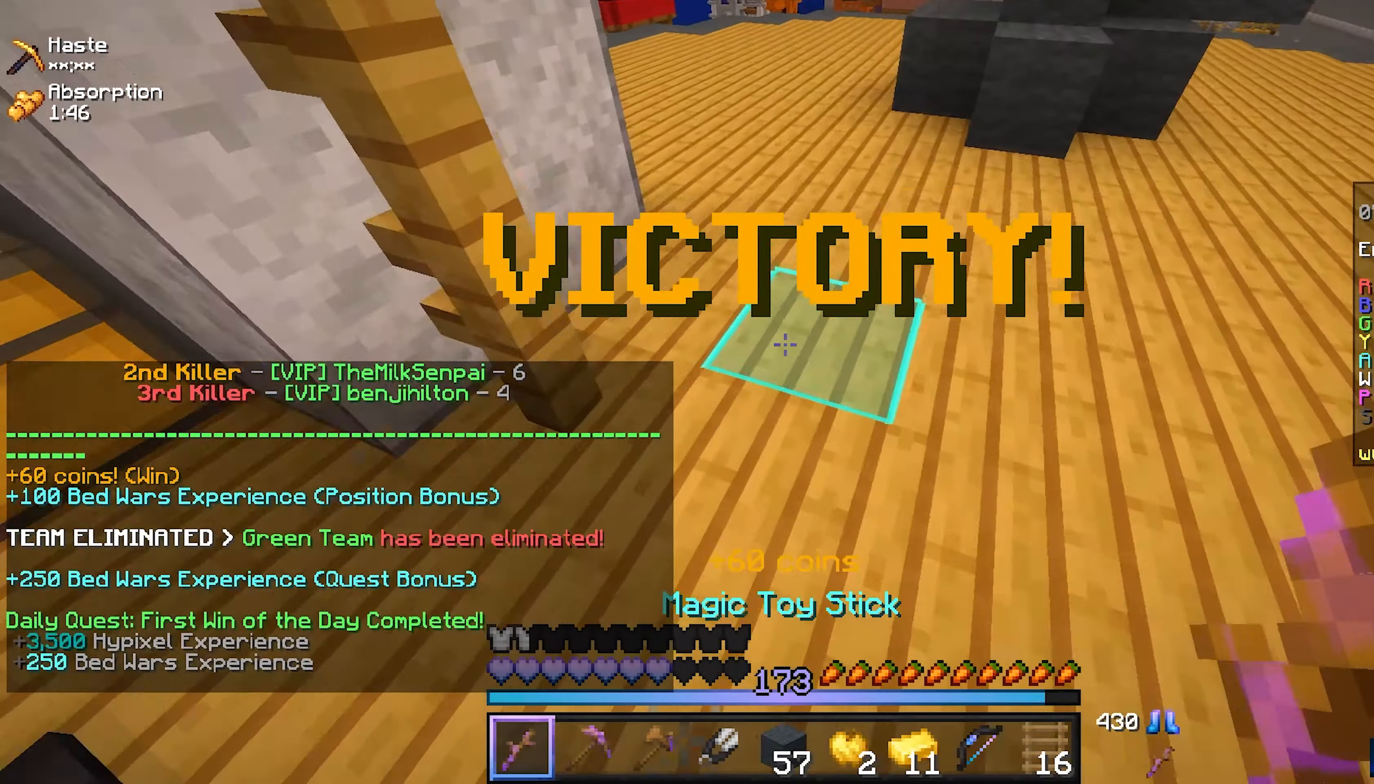
{"keys": ["w"], "mouse": [], "events": []}
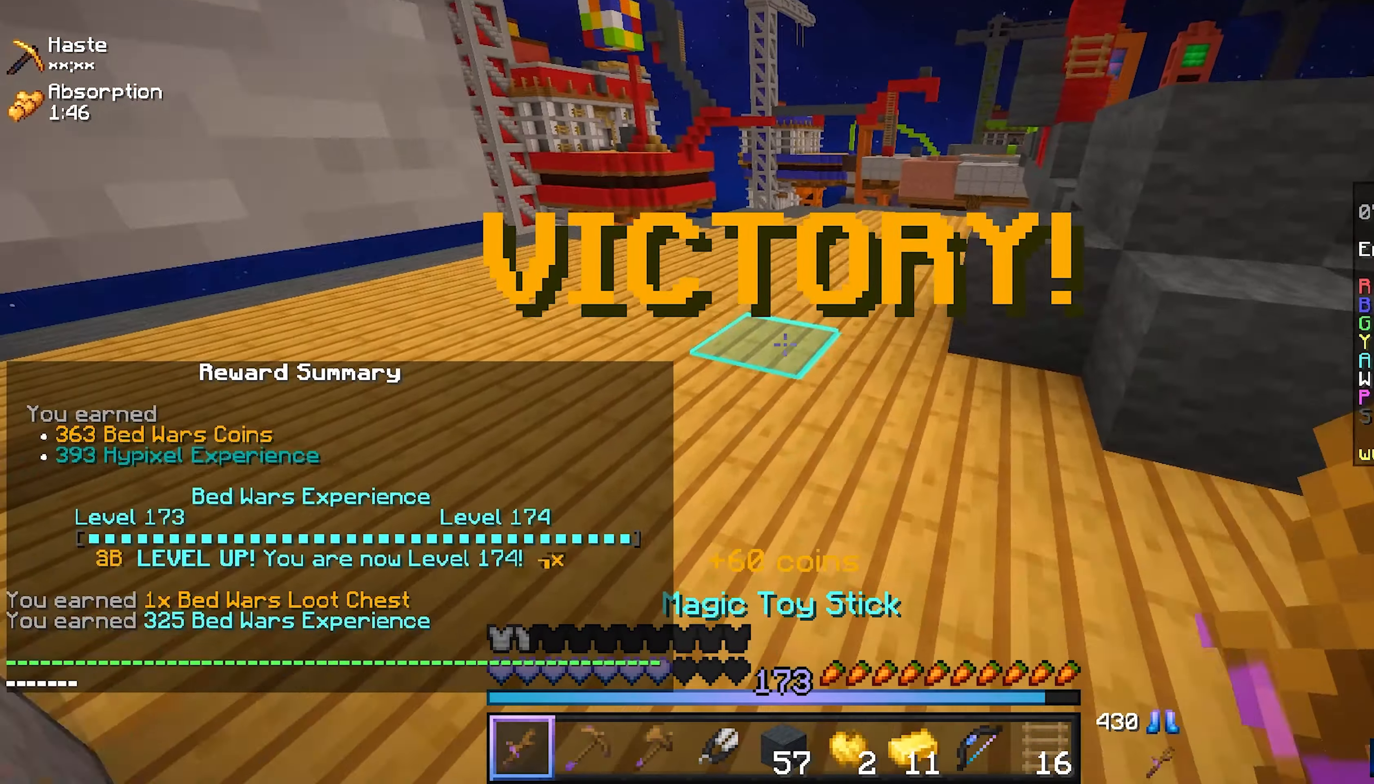
{"keys": ["w"], "mouse": [], "events": []}
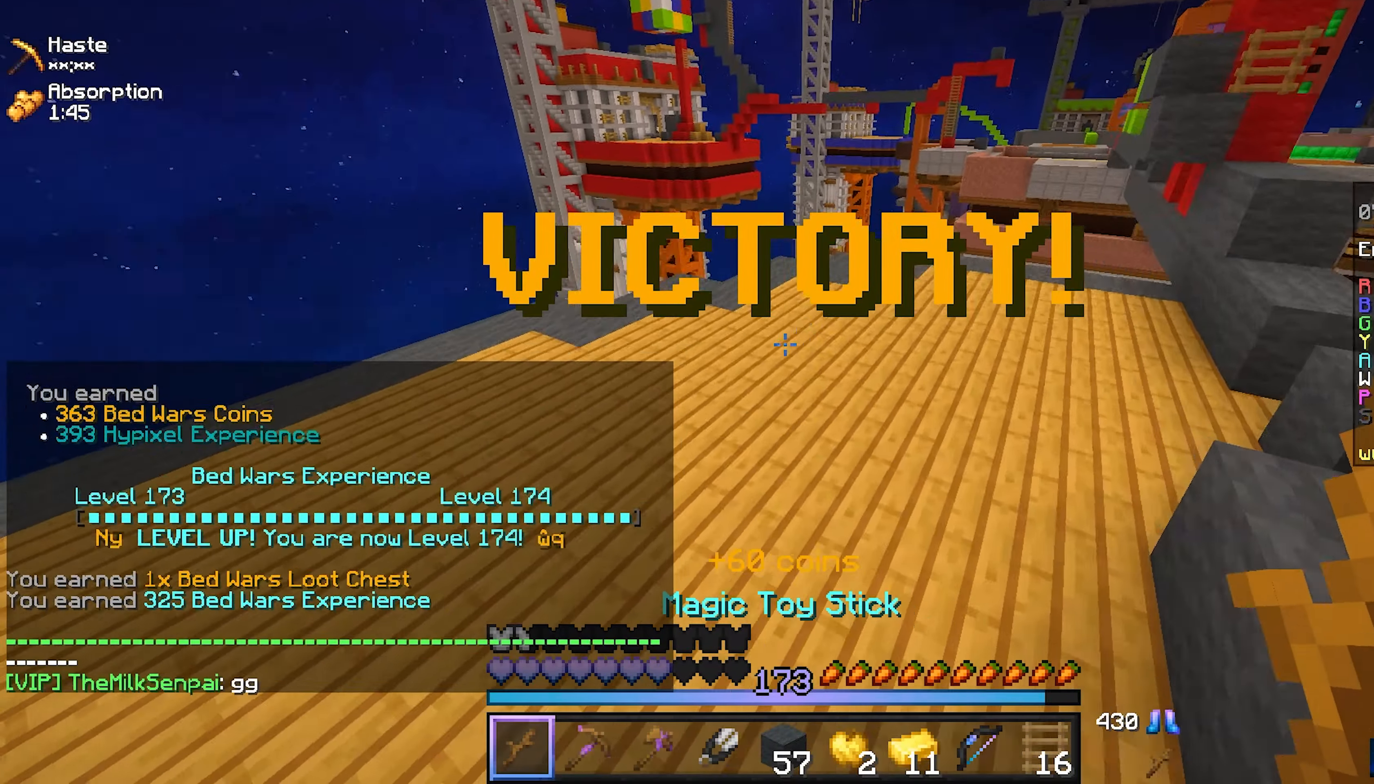
{"keys": ["w"], "mouse": [], "events": []}
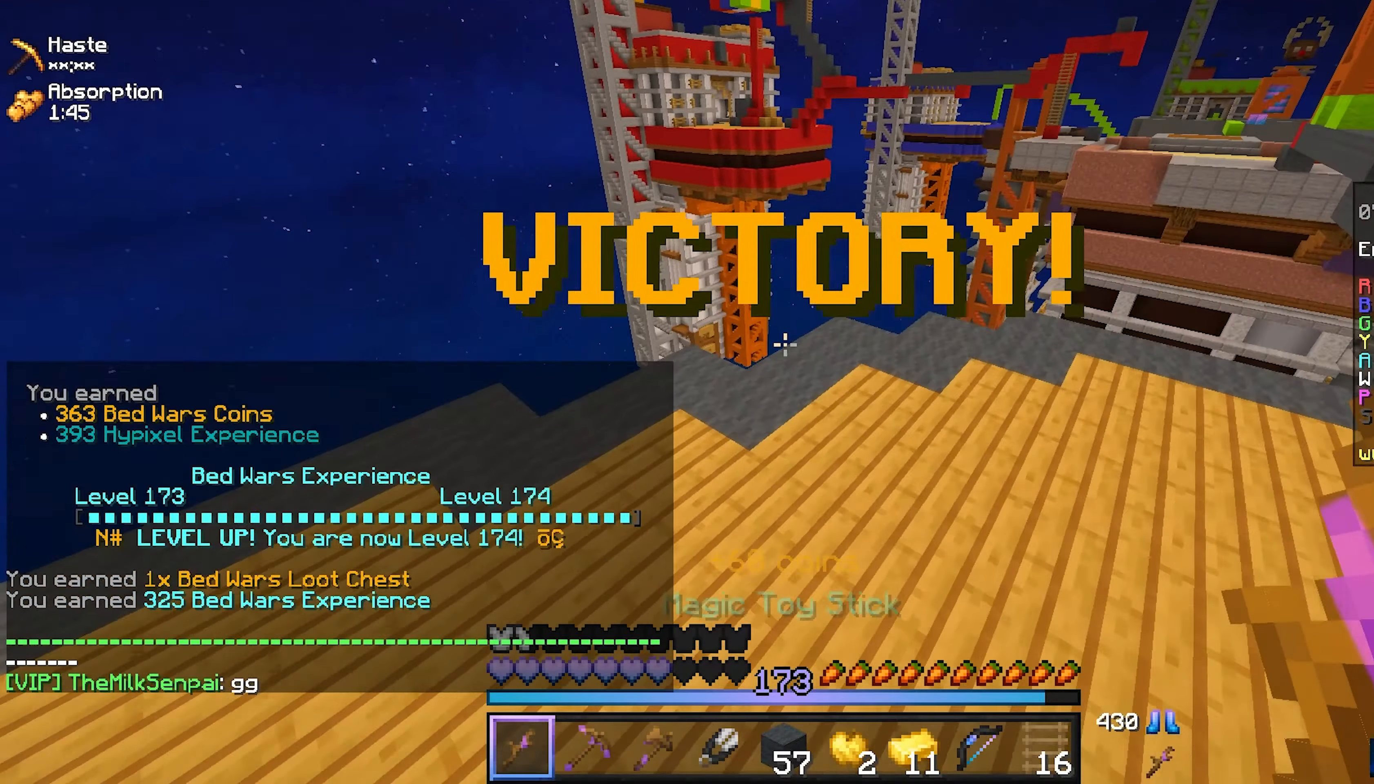
{"keys": ["w"], "mouse": [], "events": []}
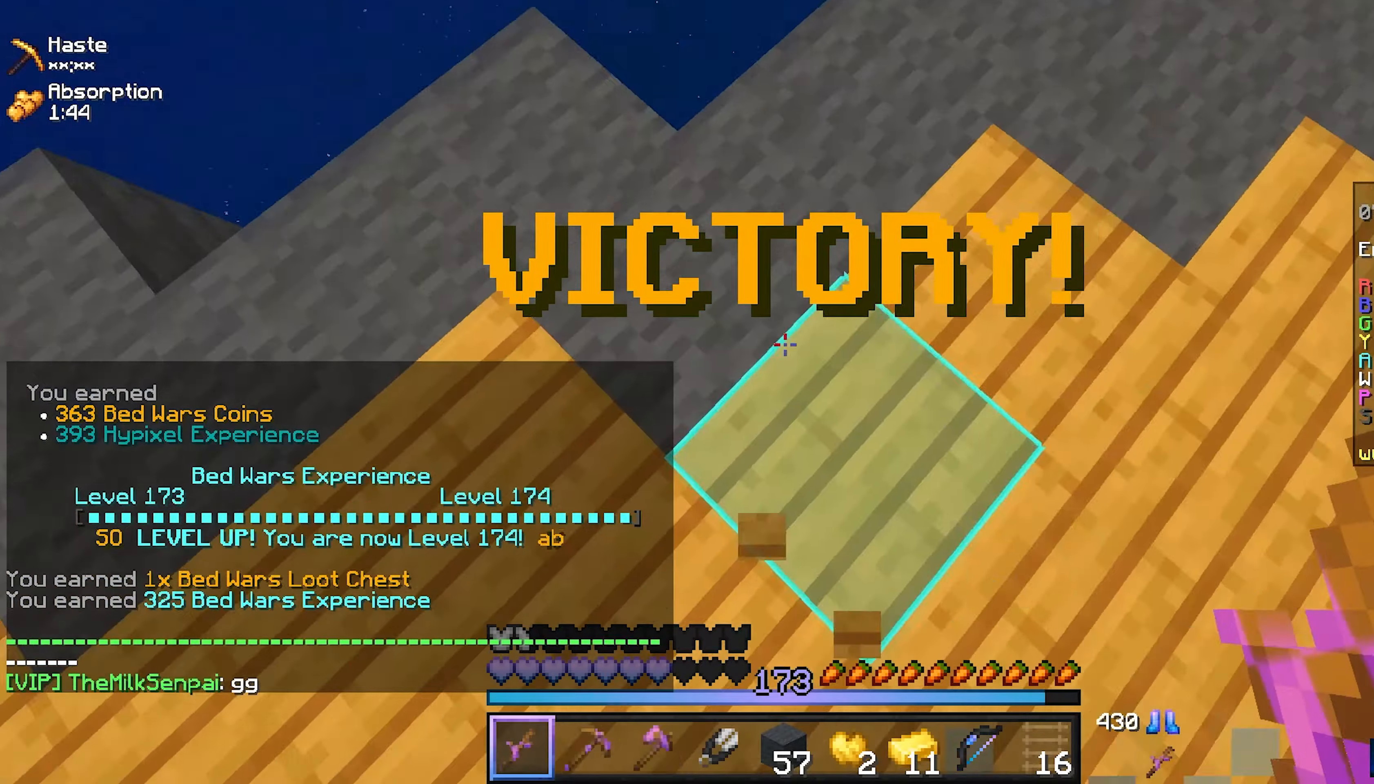
{"keys": [], "mouse": [], "events": [[117, "mouse_left", "down"], [233, "mouse_left", "up"], [467, "w", "up"]]}
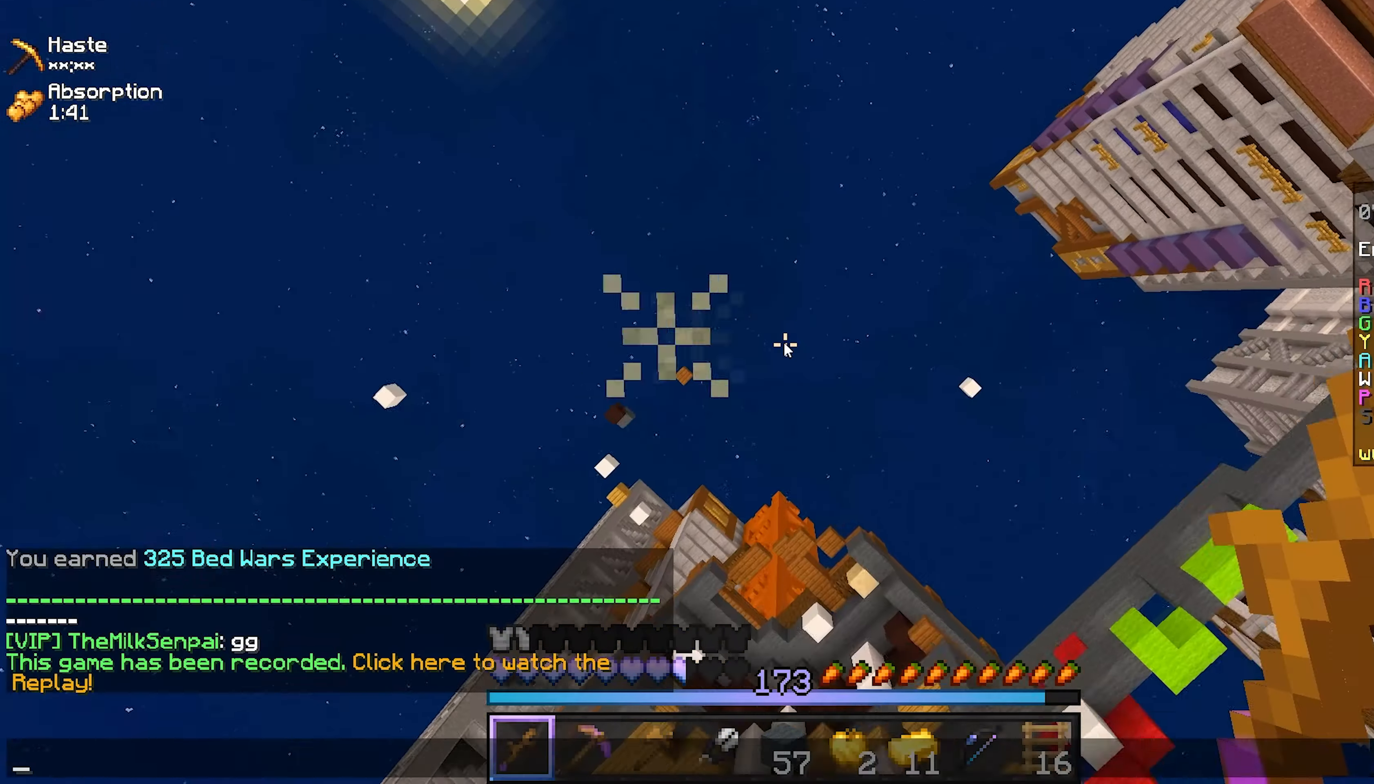
{"keys": ["s"], "mouse": [], "events": [[467, "s", "down"]]}